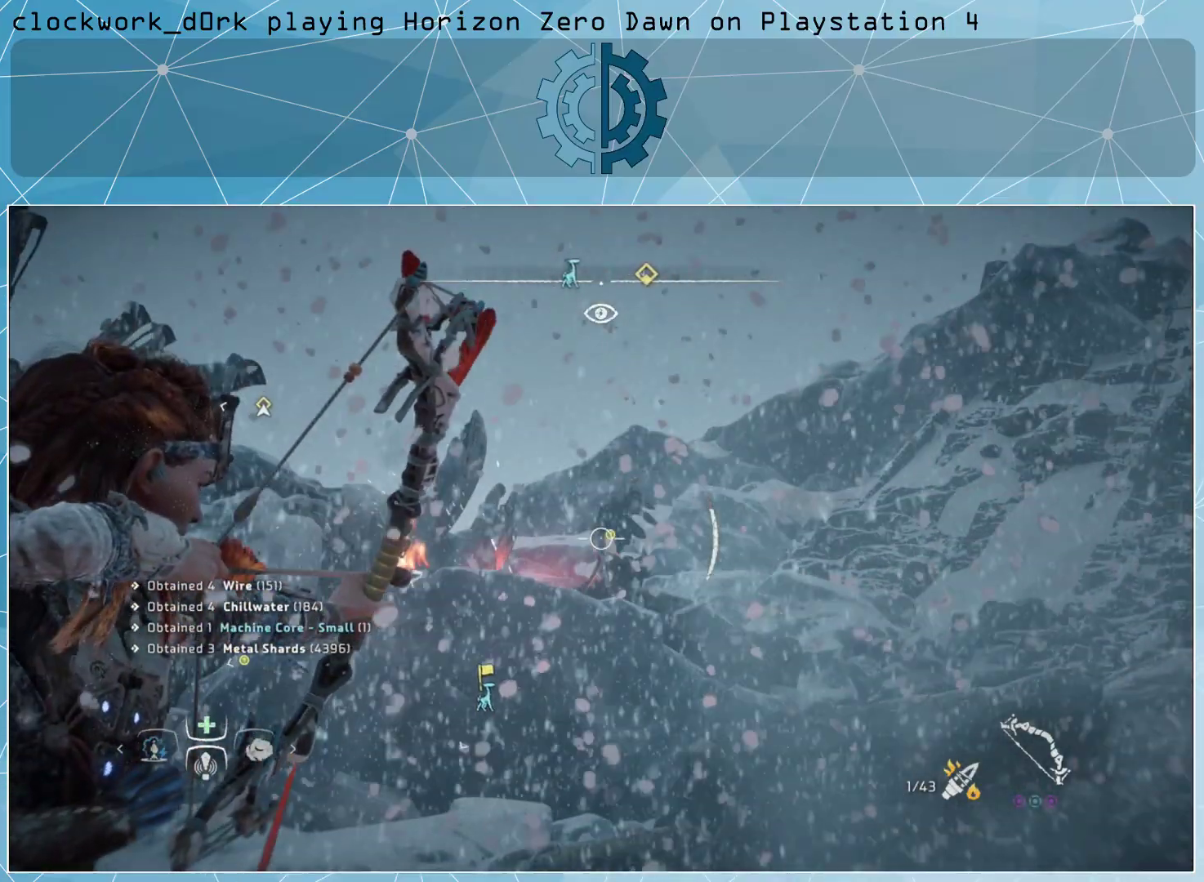
Gameplay with a controller (PlayStation layout); each line is a JSON object with the inputs held at the frame after it. "events" lists button and stick changes between this image and that frame as [ms after this image, input, new state], when the widget could be followed in between.
{"buttons": ["L2", "R2"], "left_stick": "center", "right_stick": "center", "events": []}
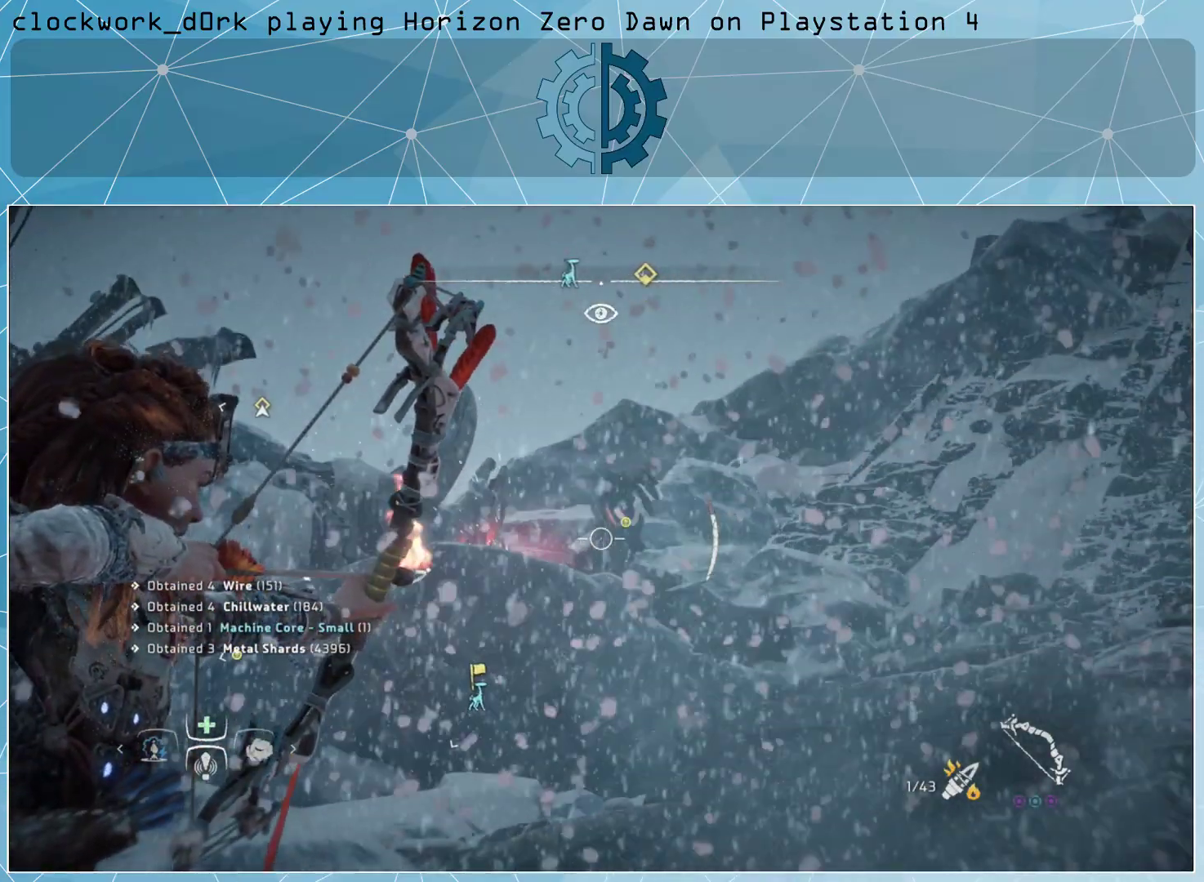
{"buttons": ["L2"], "left_stick": "center", "right_stick": "center", "events": [[167, "R2", "up"]]}
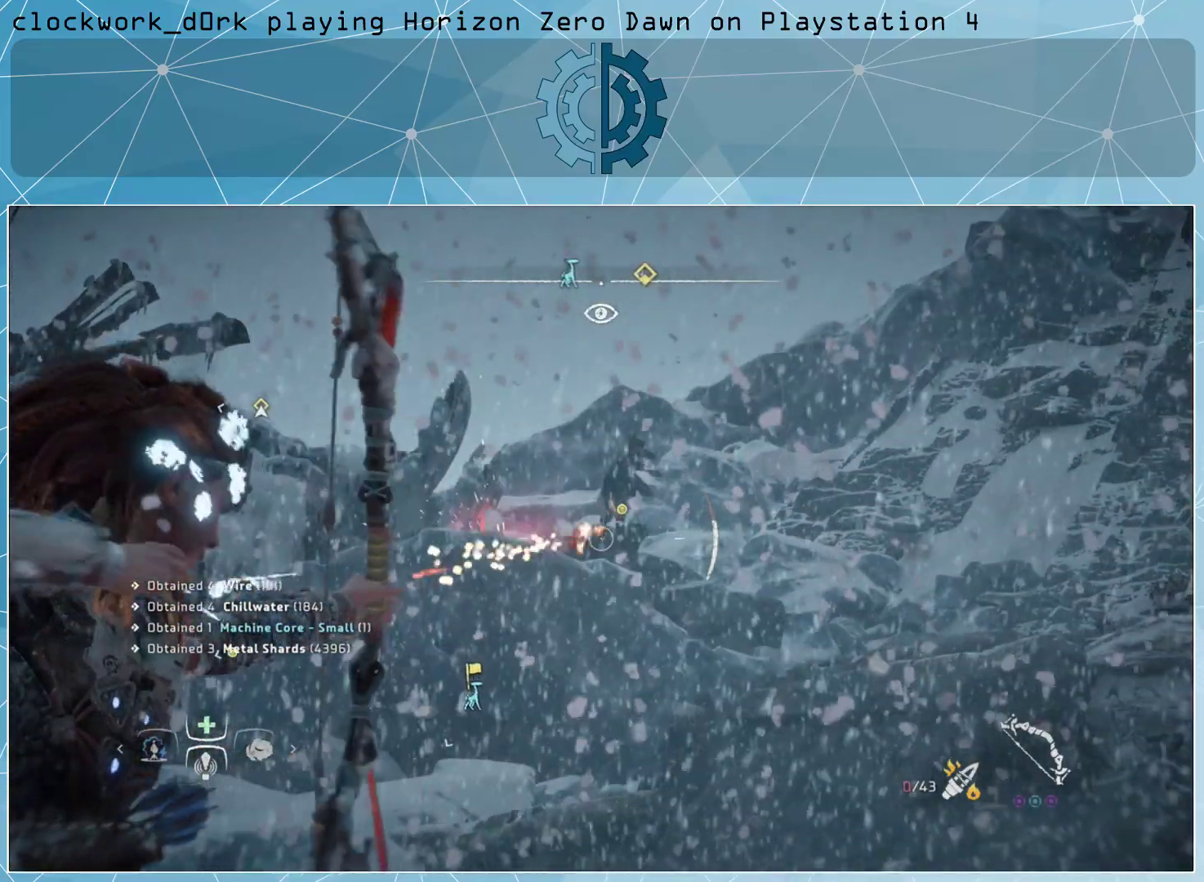
{"buttons": ["L2", "R2"], "left_stick": "center", "right_stick": "center", "events": [[233, "R2", "down"]]}
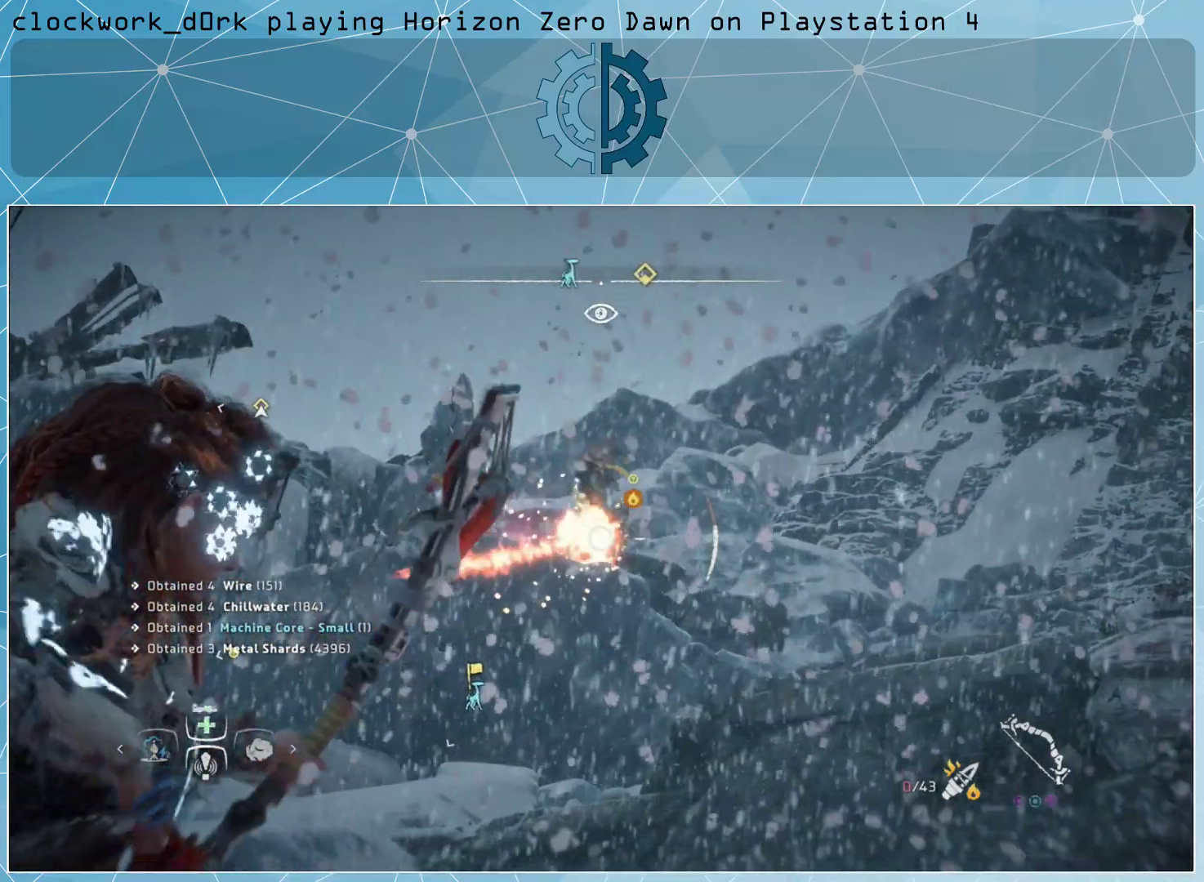
{"buttons": ["L2", "R2"], "left_stick": "center", "right_stick": "center", "events": []}
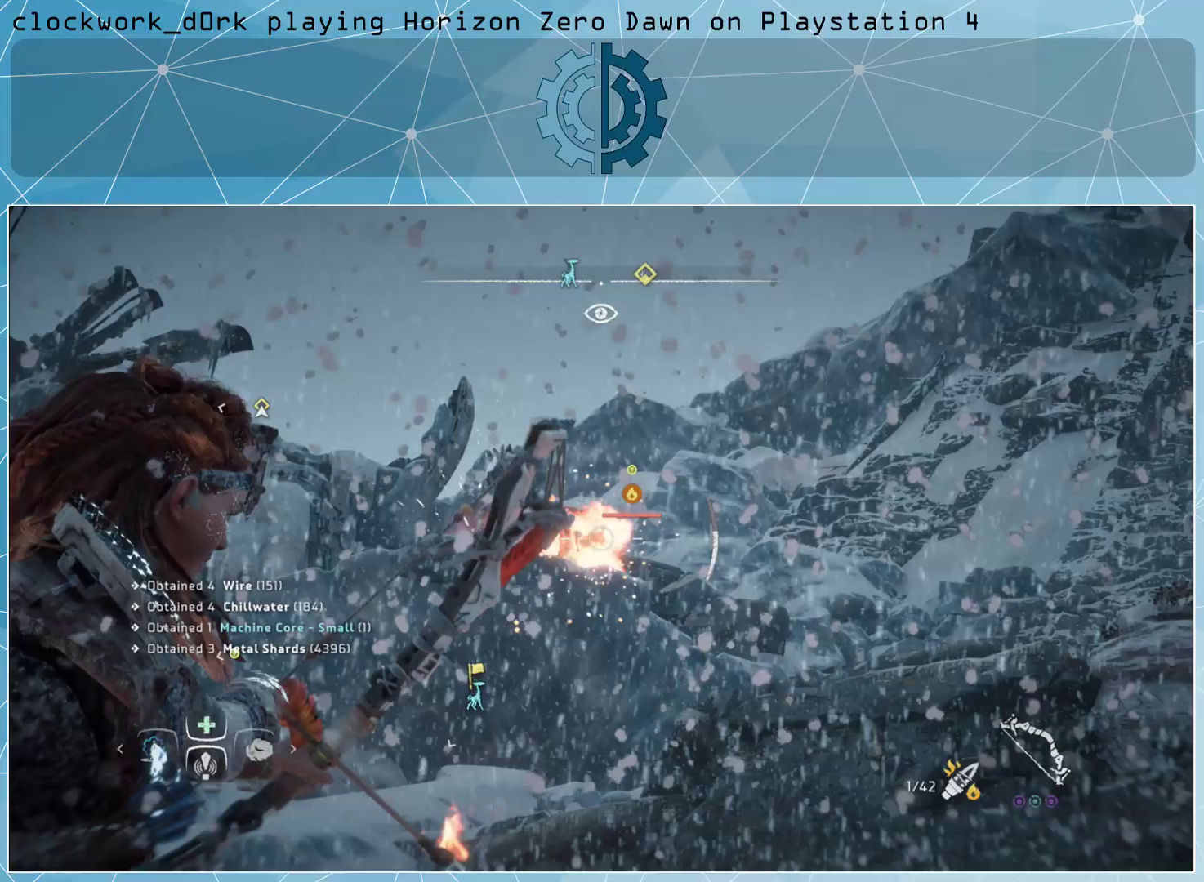
{"buttons": ["L2", "R2"], "left_stick": "center", "right_stick": "center", "events": []}
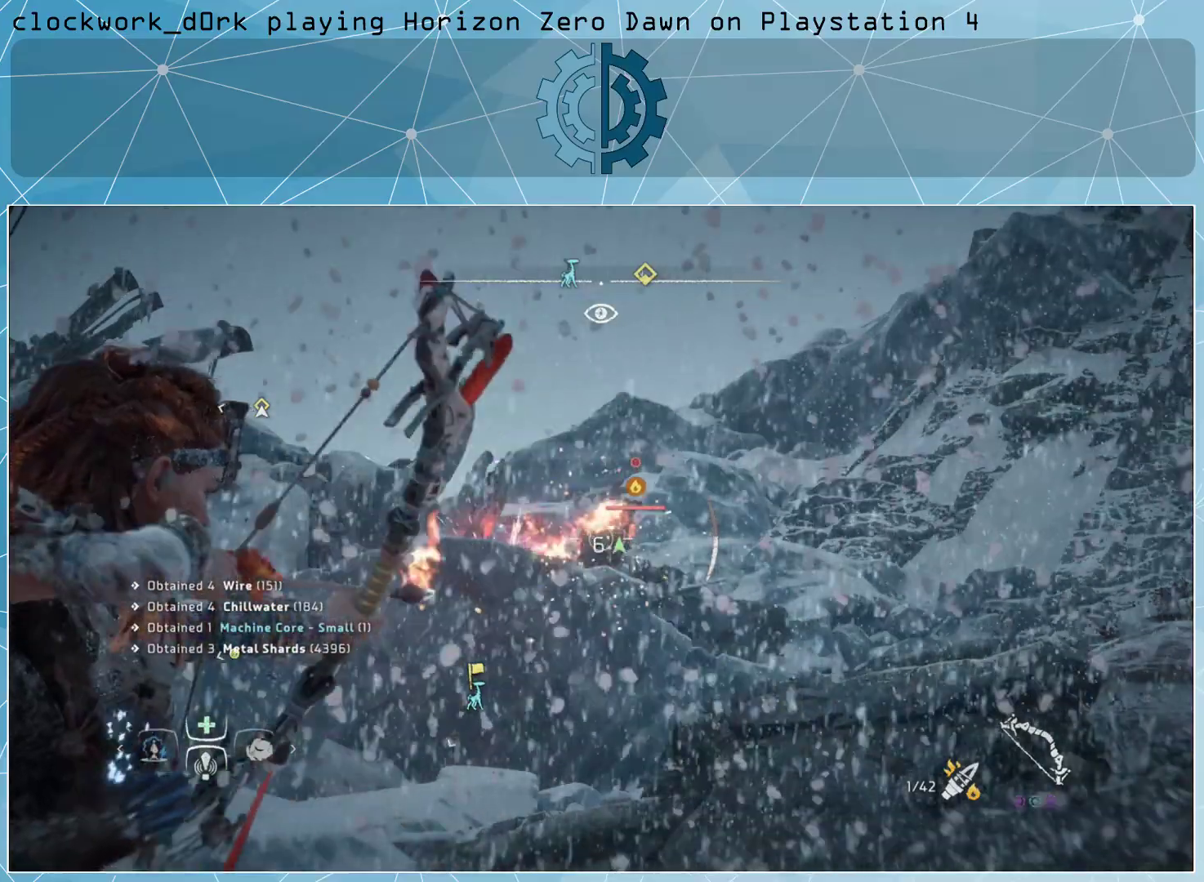
{"buttons": ["L2", "R2"], "left_stick": "center", "right_stick": "center", "events": []}
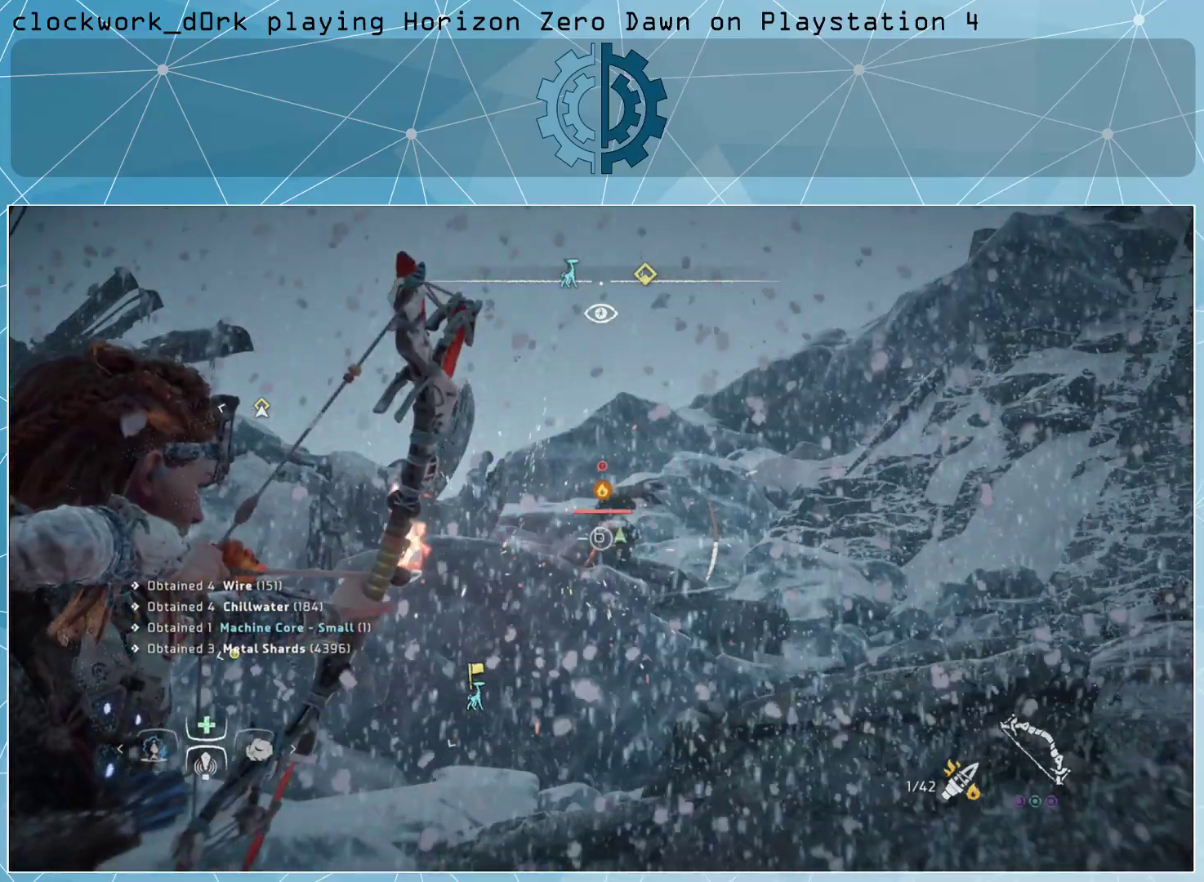
{"buttons": ["L2", "R2"], "left_stick": "center", "right_stick": "center", "events": [[33, "R2", "up"], [300, "R2", "down"]]}
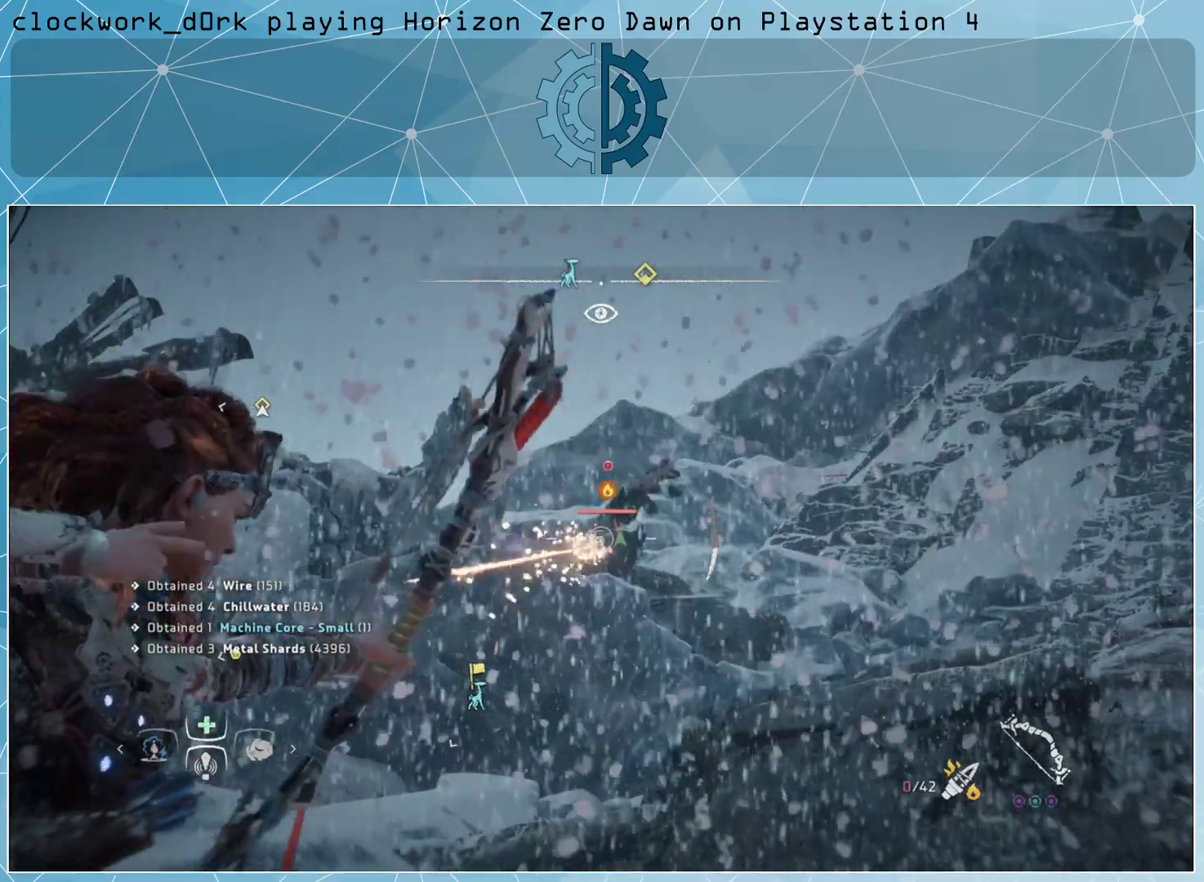
{"buttons": ["L2", "R2"], "left_stick": "center", "right_stick": "center", "events": []}
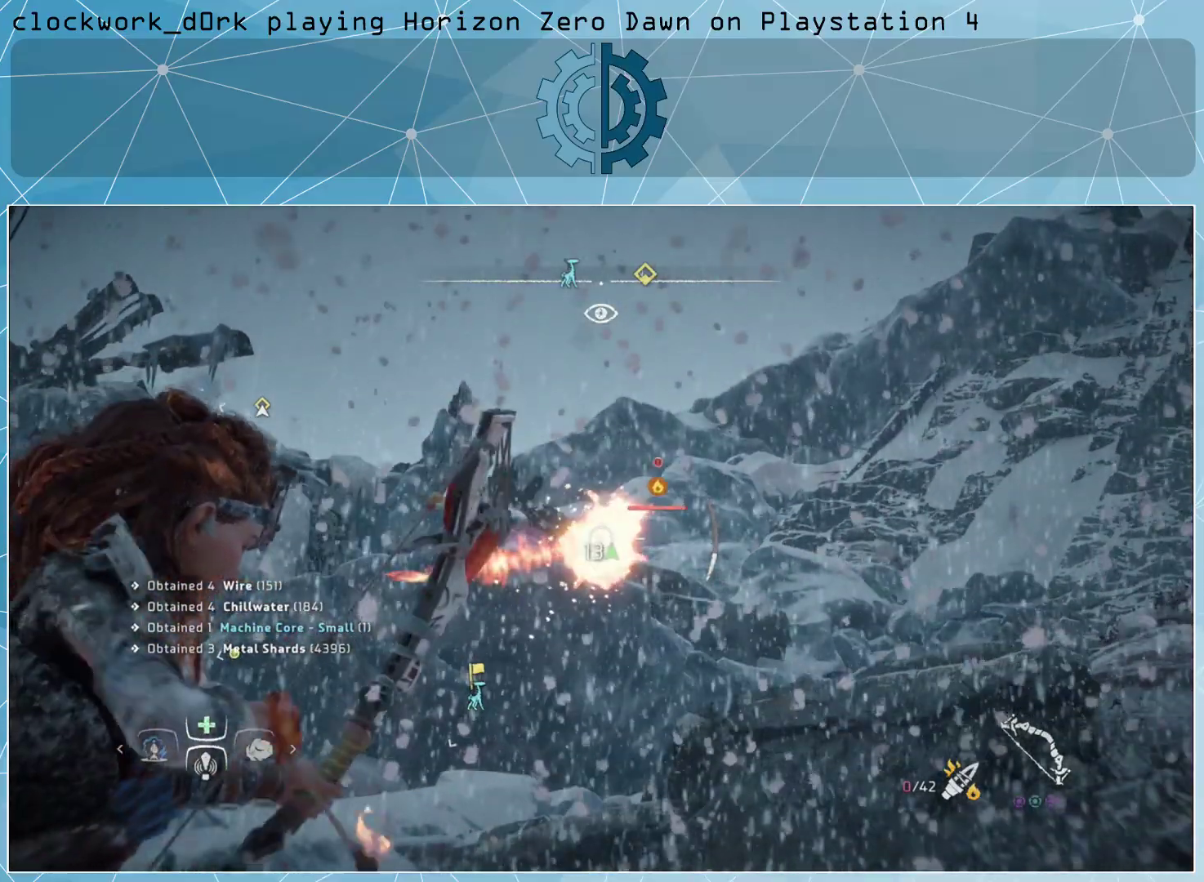
{"buttons": ["L2", "R2"], "left_stick": "center", "right_stick": "center", "events": []}
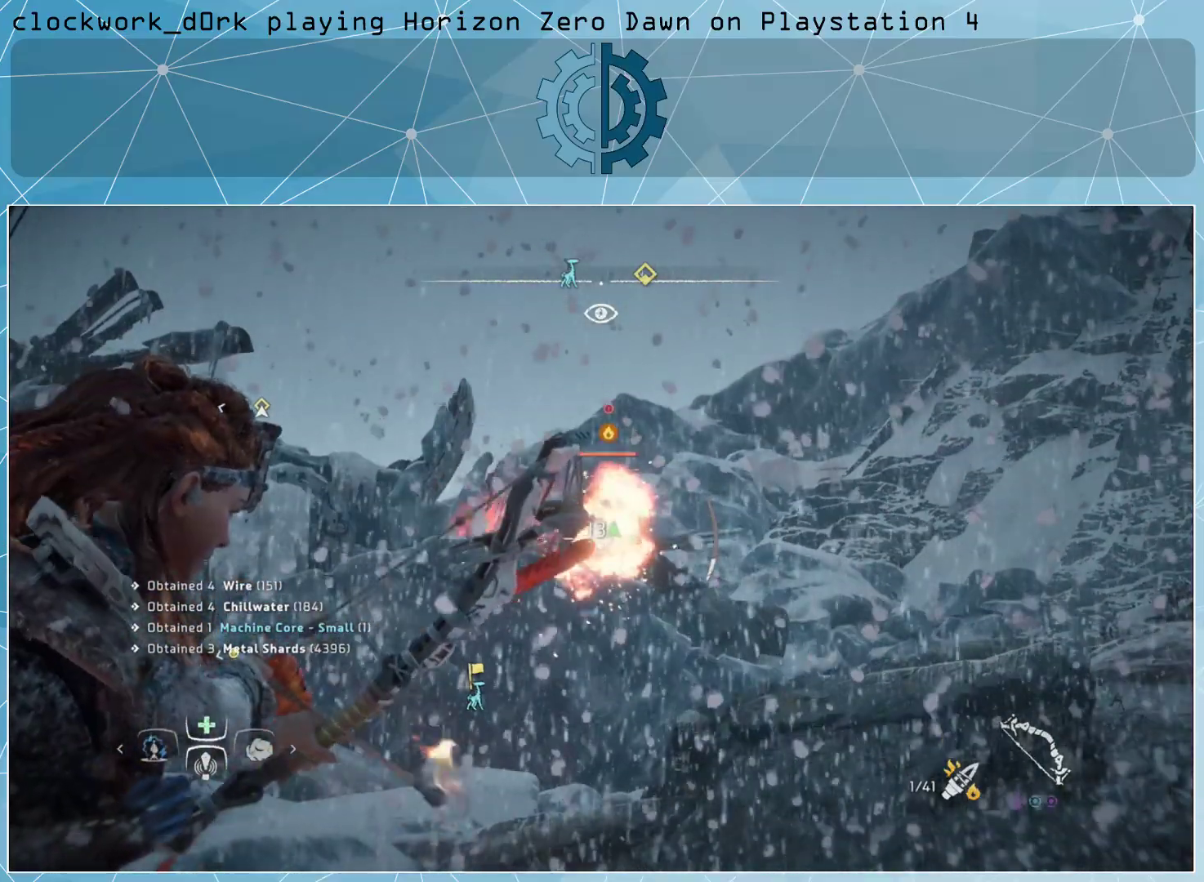
{"buttons": ["L2", "R2"], "left_stick": "center", "right_stick": "center", "events": [[200, "right_stick", "up"], [333, "right_stick", "center"]]}
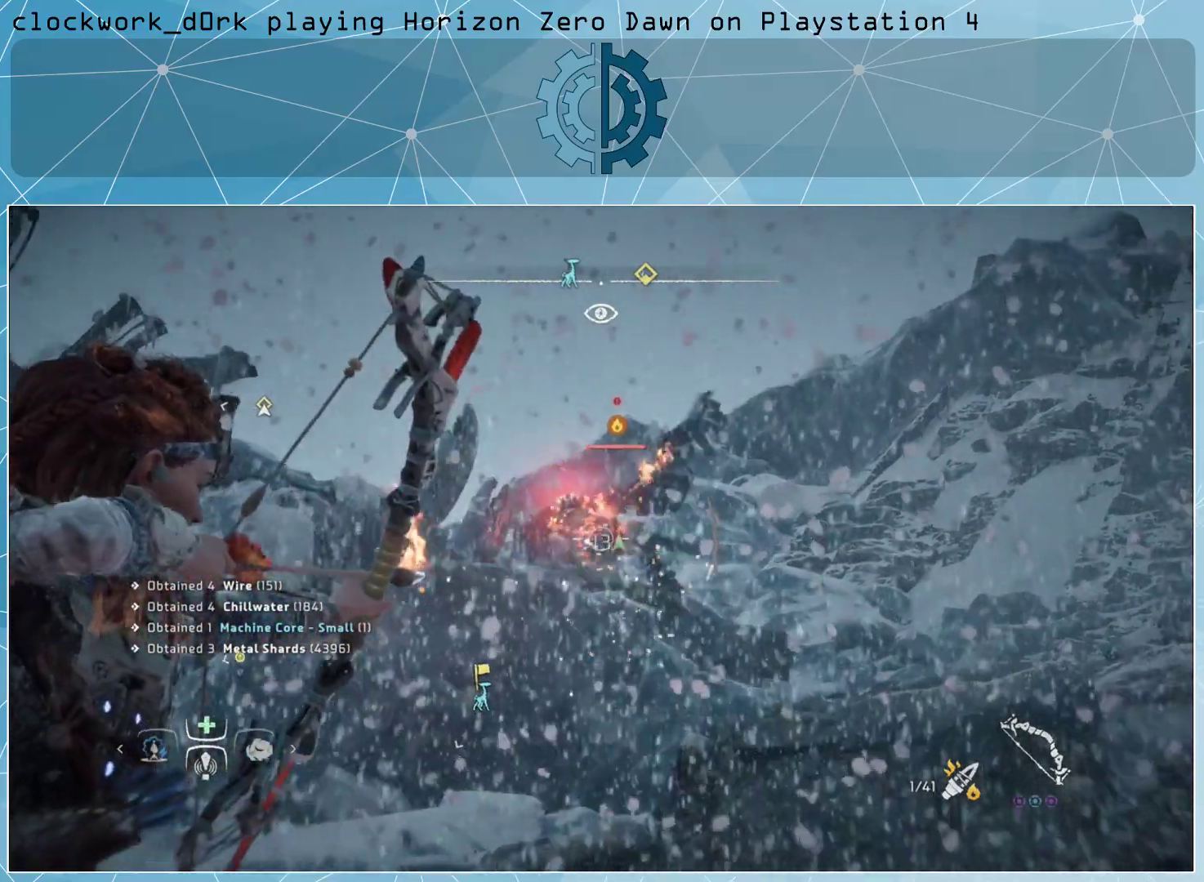
{"buttons": ["L2", "R2"], "left_stick": "center", "right_stick": "up", "events": [[200, "right_stick", "up"], [300, "right_stick", "center"], [467, "right_stick", "up"]]}
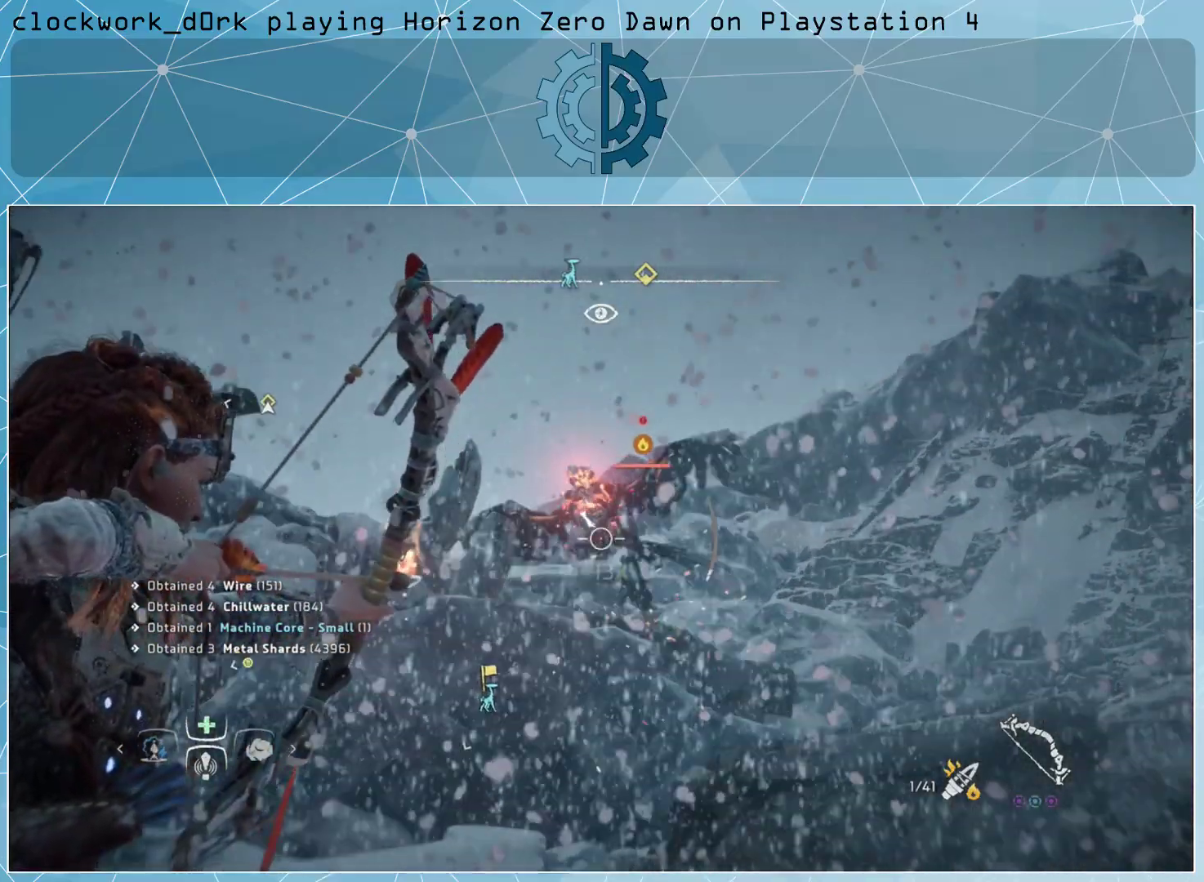
{"buttons": ["L2", "R2"], "left_stick": "center", "right_stick": "center", "events": [[300, "right_stick", "center"]]}
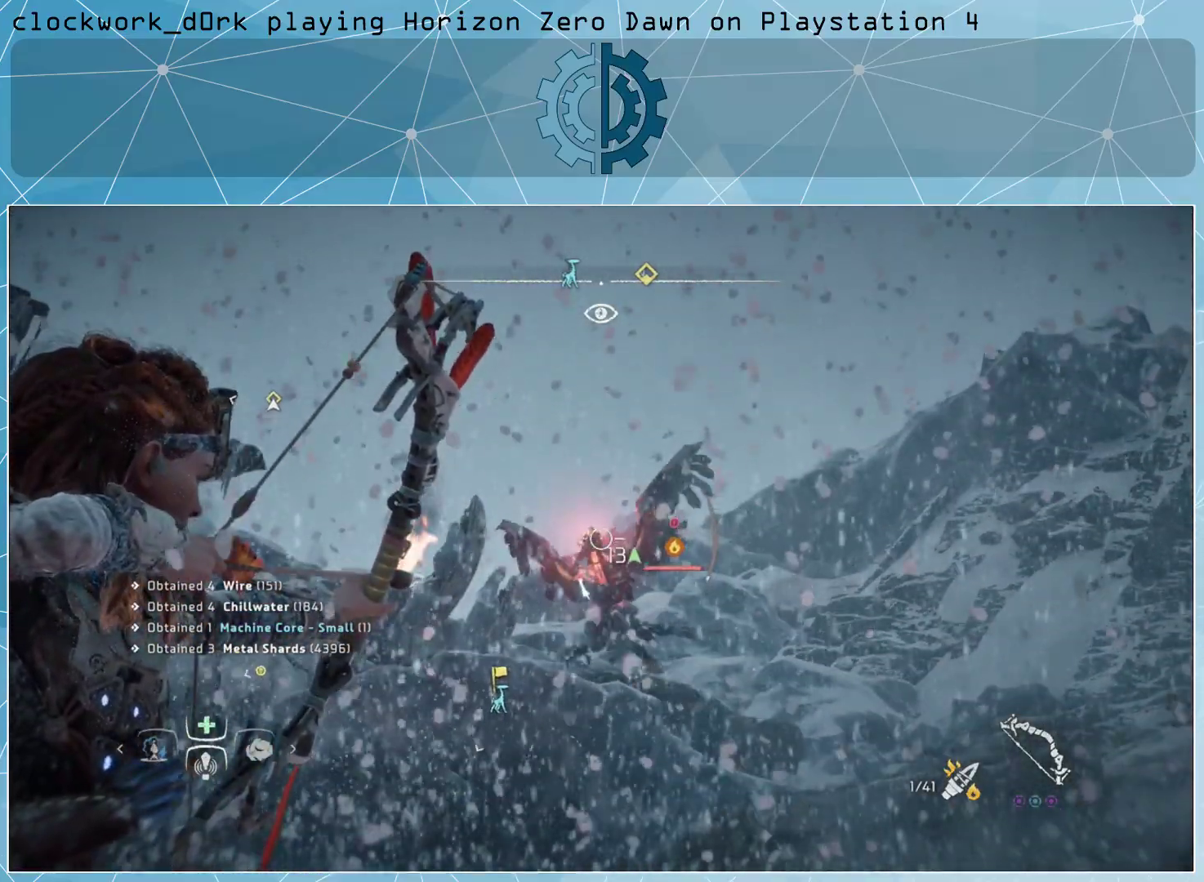
{"buttons": ["L2"], "left_stick": "center", "right_stick": "center", "events": [[267, "R2", "up"]]}
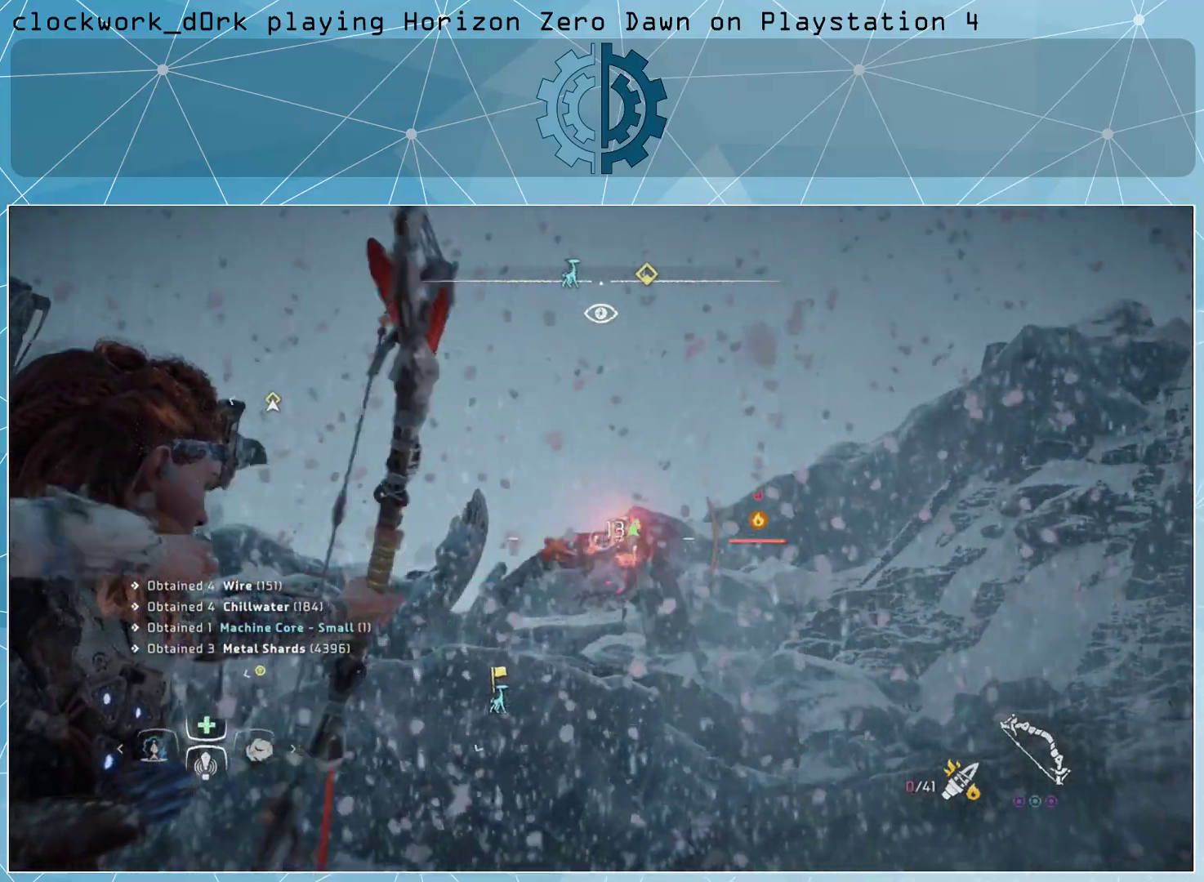
{"buttons": ["L2"], "left_stick": "center", "right_stick": "center", "events": [[267, "right_stick", "up-right"], [367, "right_stick", "center"]]}
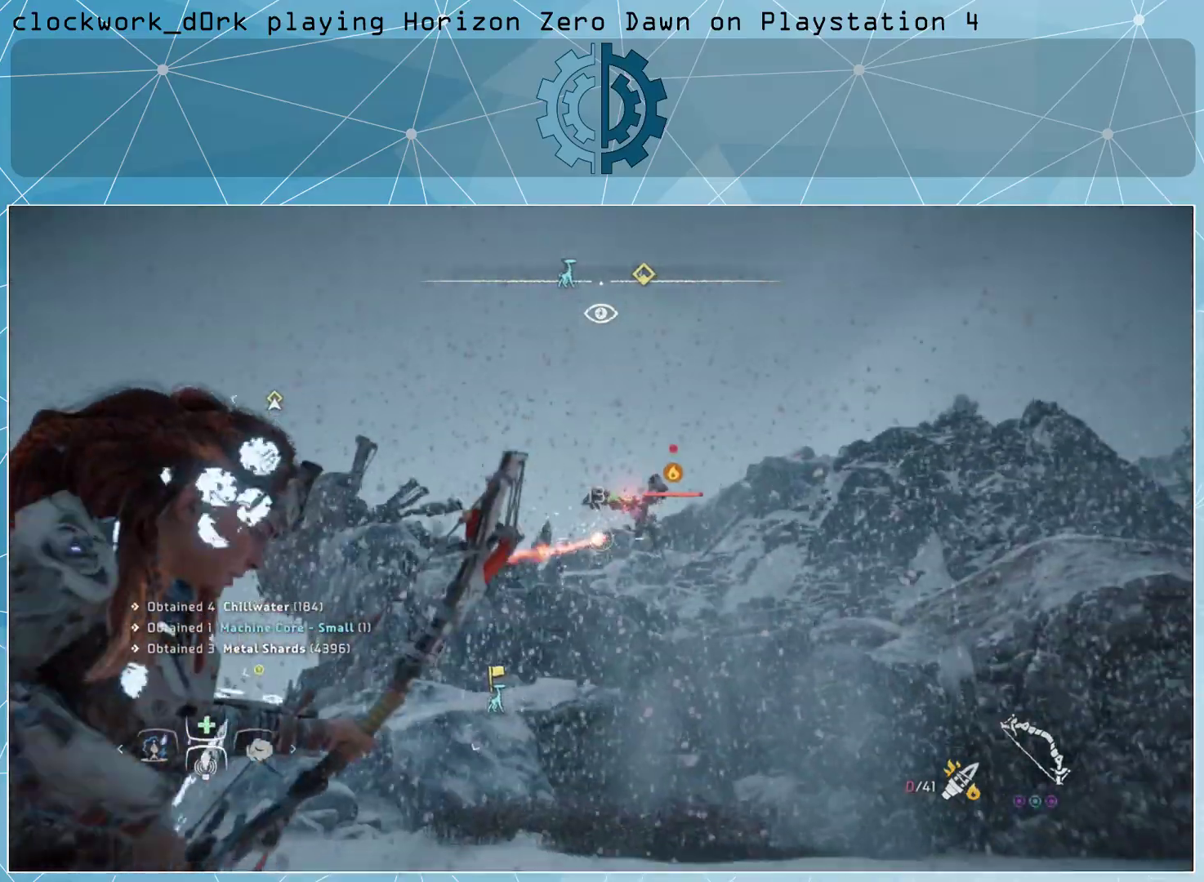
{"buttons": [], "left_stick": "center", "right_stick": "center", "events": [[33, "L2", "up"]]}
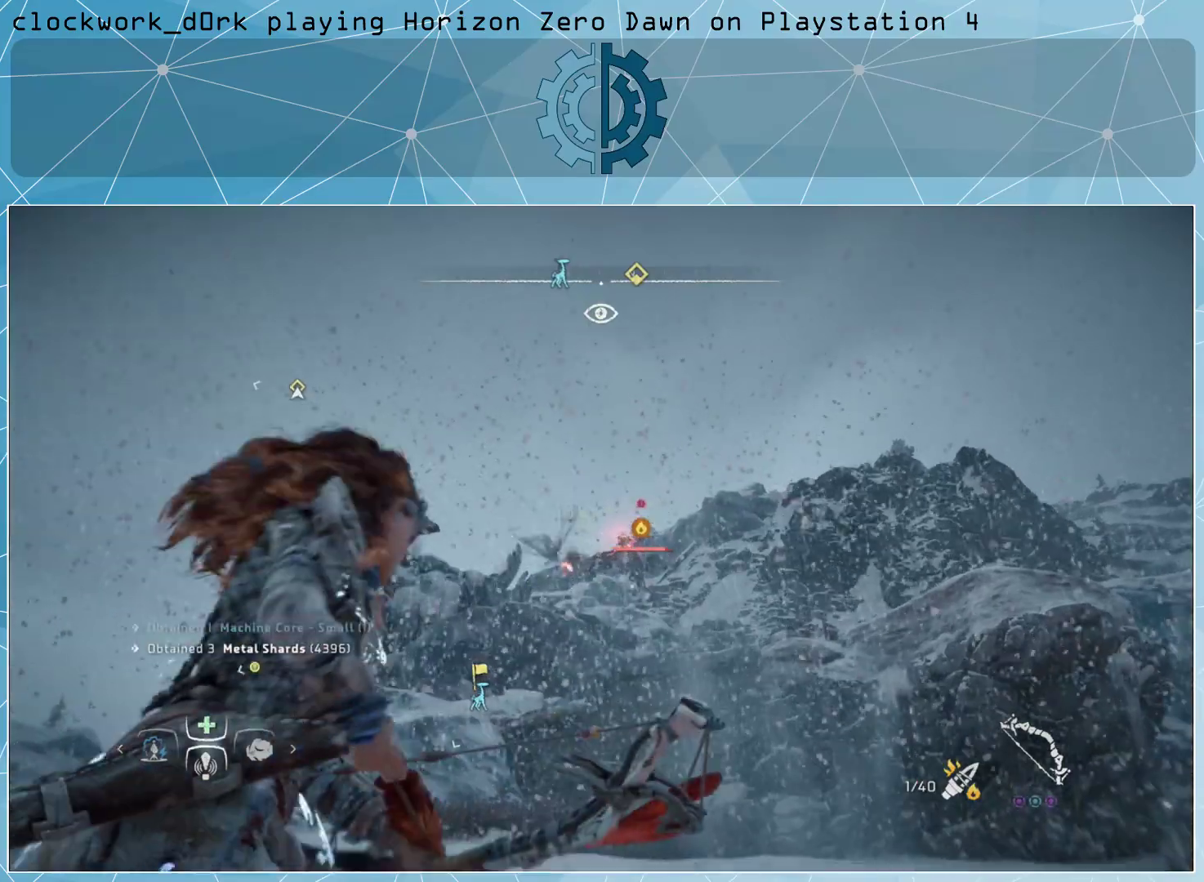
{"buttons": ["CIRCLE"], "left_stick": "down-left", "right_stick": "center", "events": [[233, "left_stick", "down-left"], [300, "CIRCLE", "down"], [400, "CIRCLE", "up"], [467, "CIRCLE", "down"]]}
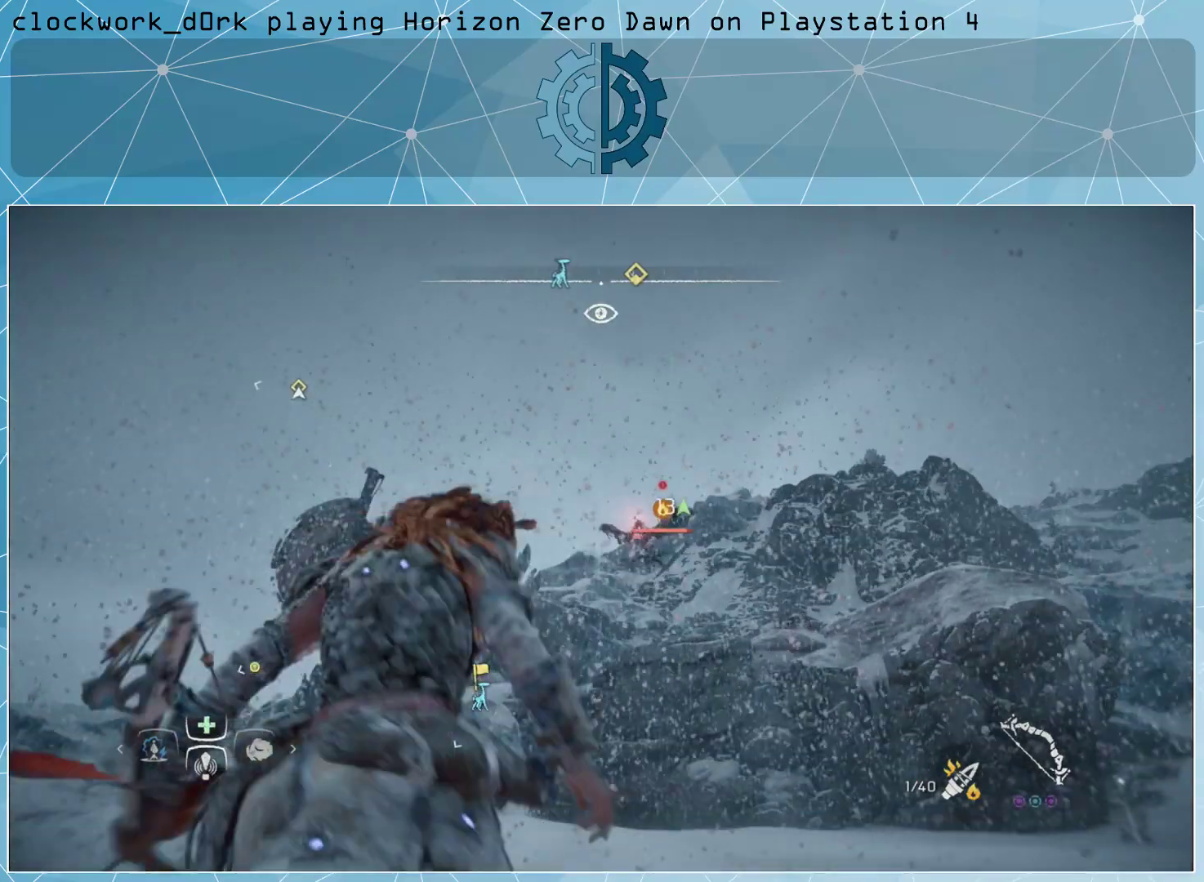
{"buttons": [], "left_stick": "down-left", "right_stick": "center", "events": [[67, "CIRCLE", "up"]]}
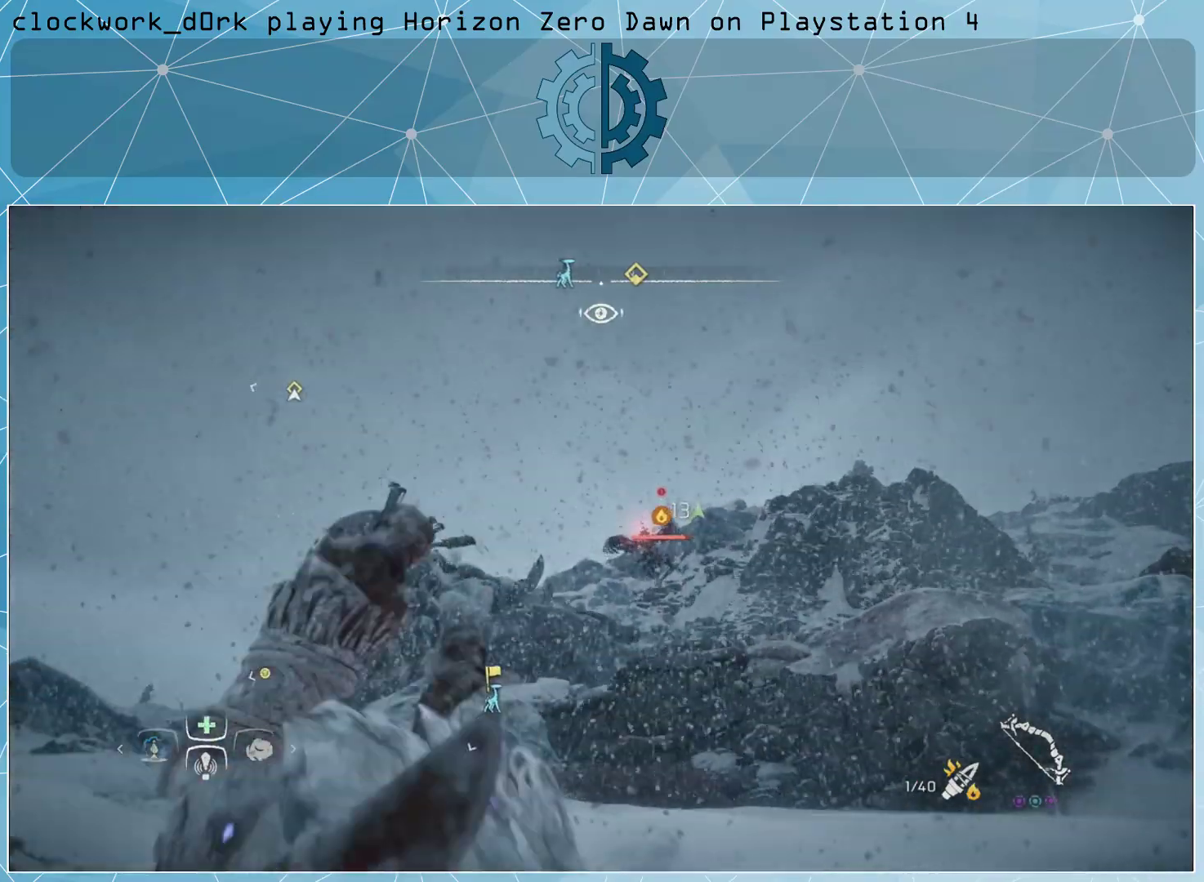
{"buttons": [], "left_stick": "left", "right_stick": "center", "events": [[167, "left_stick", "left"], [267, "CIRCLE", "down"], [333, "CIRCLE", "up"]]}
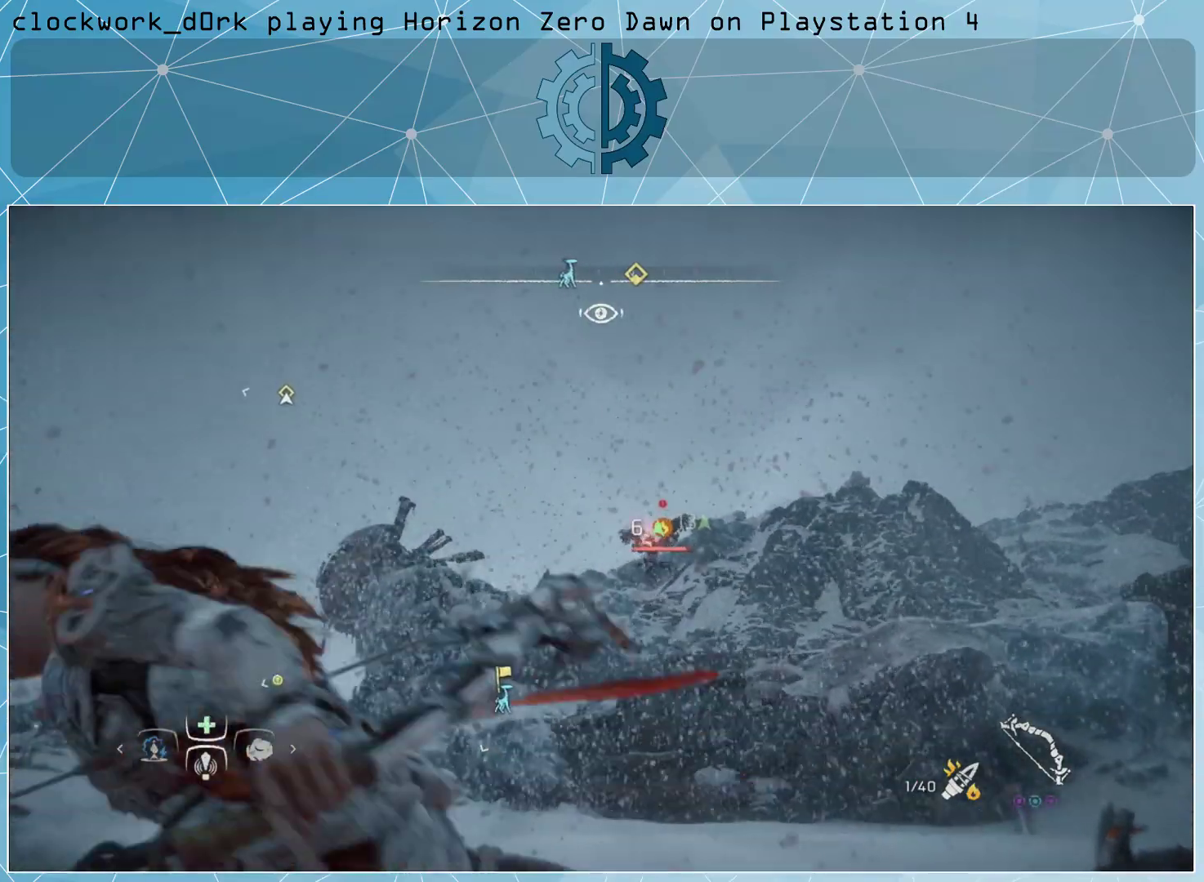
{"buttons": [], "left_stick": "up-left", "right_stick": "center", "events": [[133, "right_stick", "right"], [233, "left_stick", "up-left"], [267, "right_stick", "center"]]}
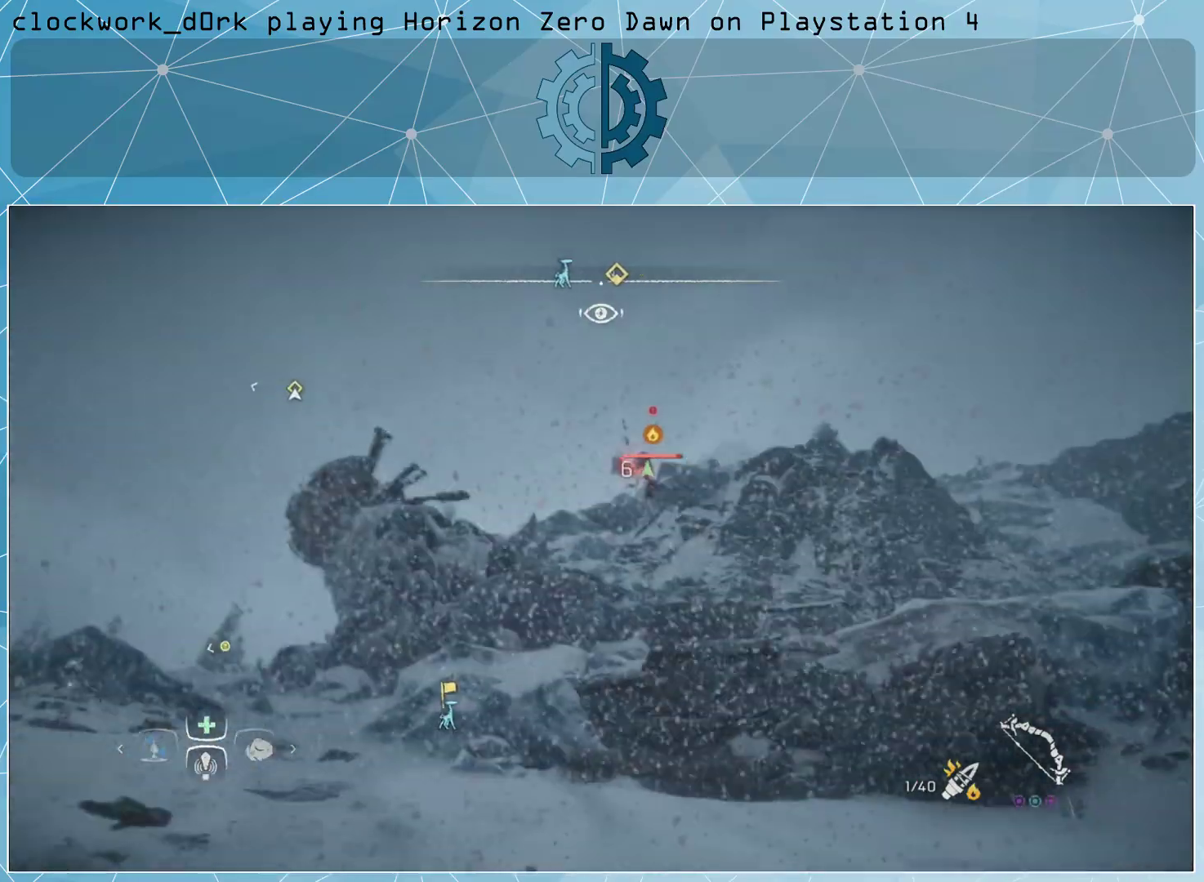
{"buttons": [], "left_stick": "up-left", "right_stick": "center", "events": [[67, "CIRCLE", "down"], [167, "CIRCLE", "up"]]}
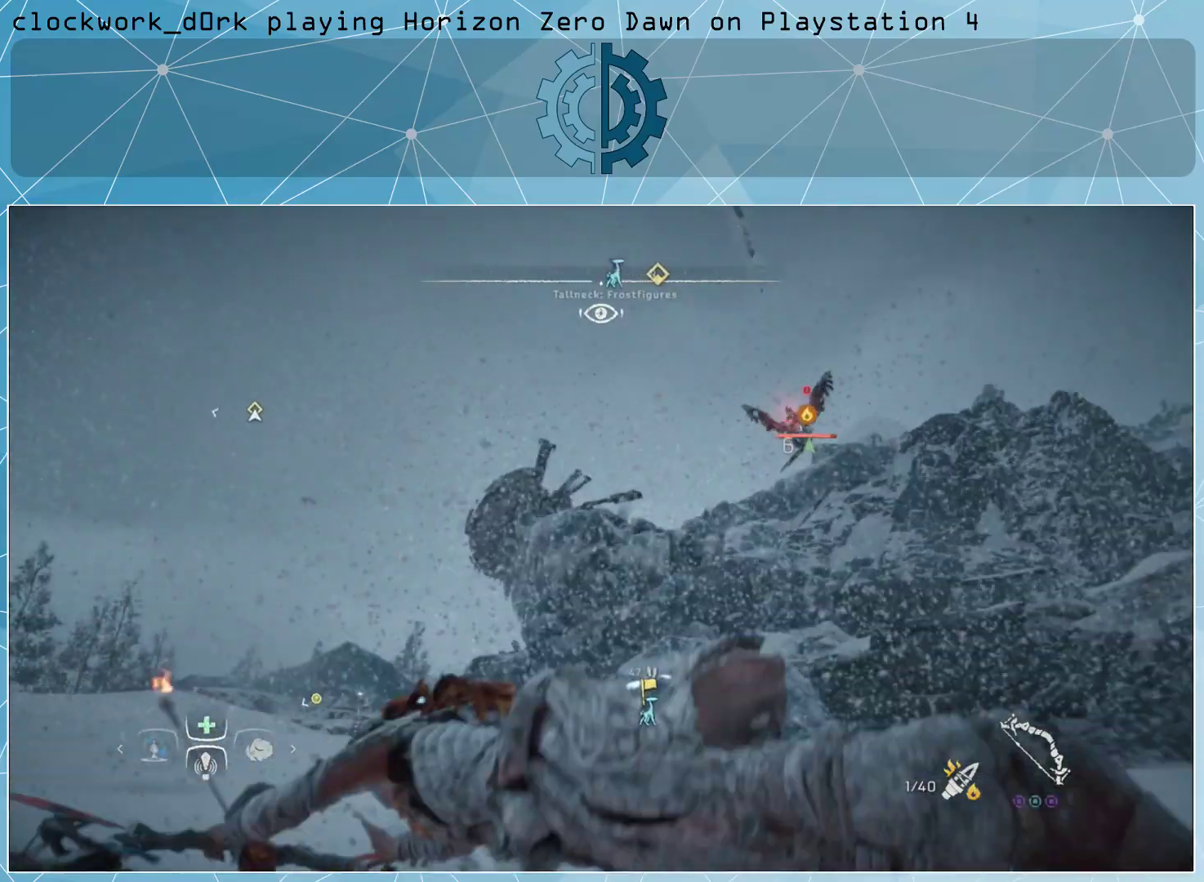
{"buttons": [], "left_stick": "up-left", "right_stick": "center", "events": [[67, "right_stick", "right"], [200, "right_stick", "center"], [367, "CIRCLE", "down"], [467, "CIRCLE", "up"]]}
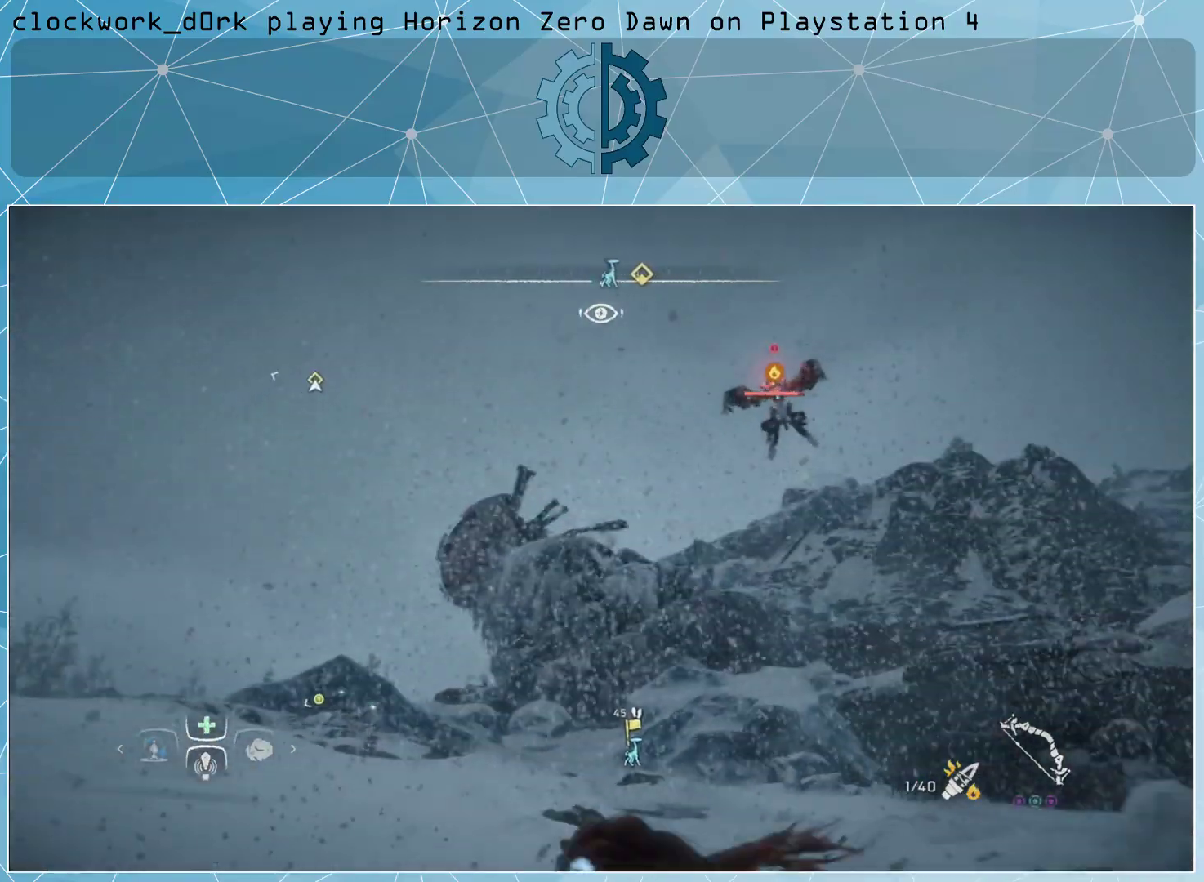
{"buttons": [], "left_stick": "up-left", "right_stick": "center", "events": [[233, "right_stick", "up-right"], [433, "right_stick", "center"]]}
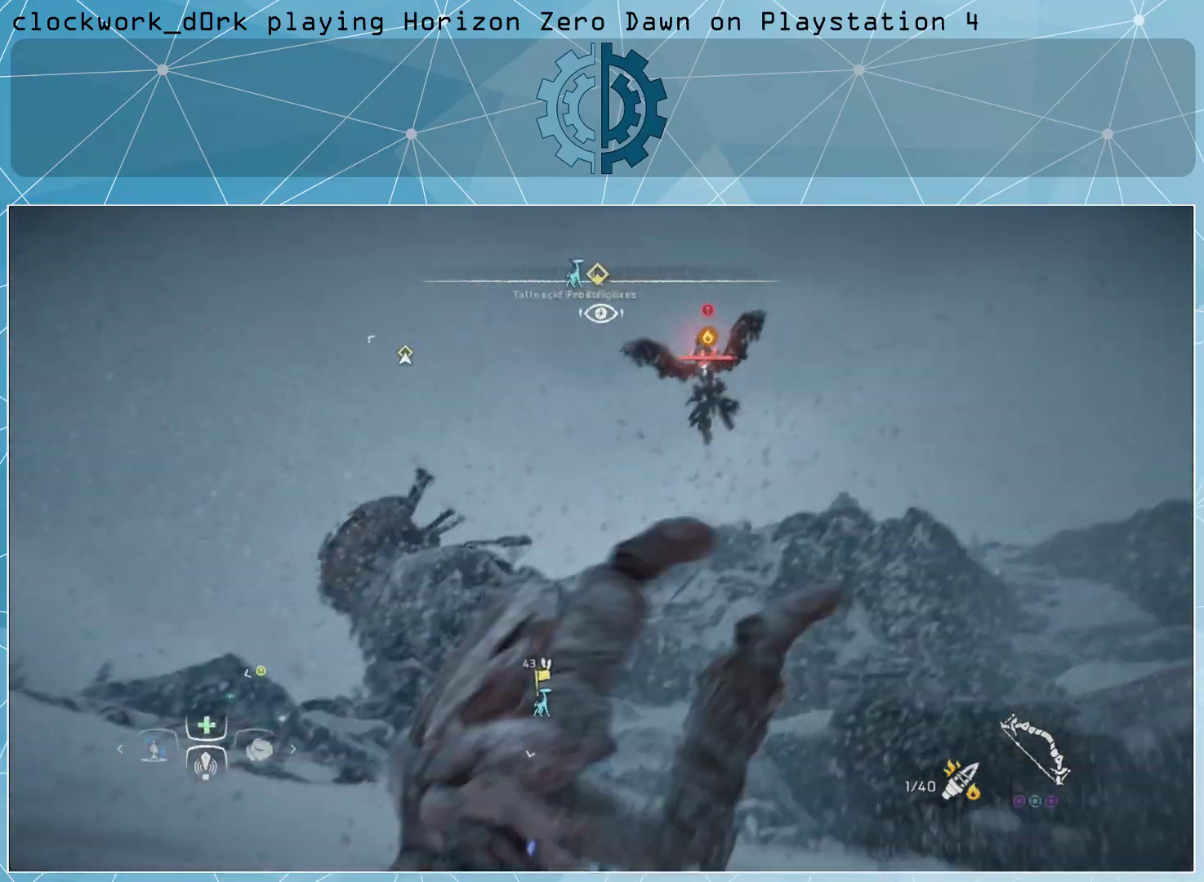
{"buttons": [], "left_stick": "up-left", "right_stick": "center", "events": [[267, "CIRCLE", "down"], [367, "CIRCLE", "up"]]}
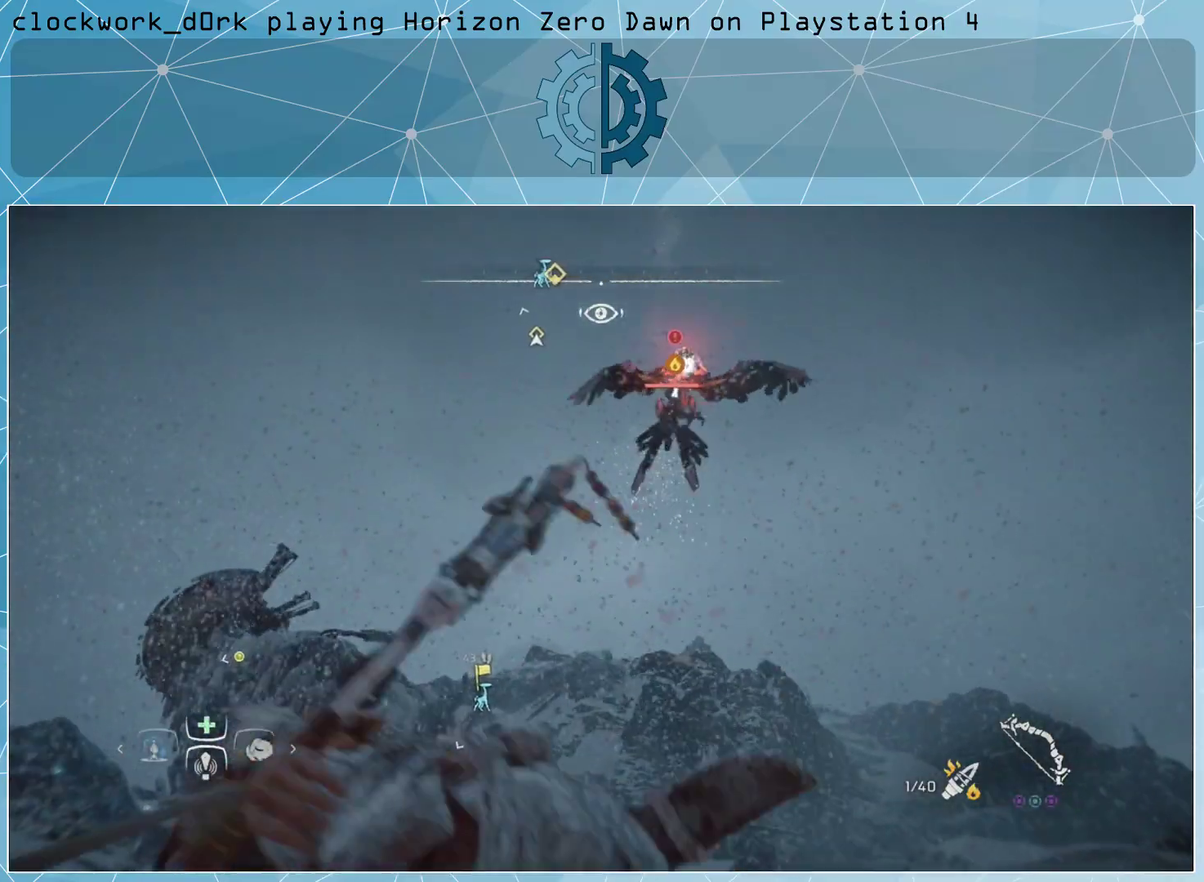
{"buttons": [], "left_stick": "up-left", "right_stick": "center", "events": [[300, "CIRCLE", "down"], [367, "CIRCLE", "up"]]}
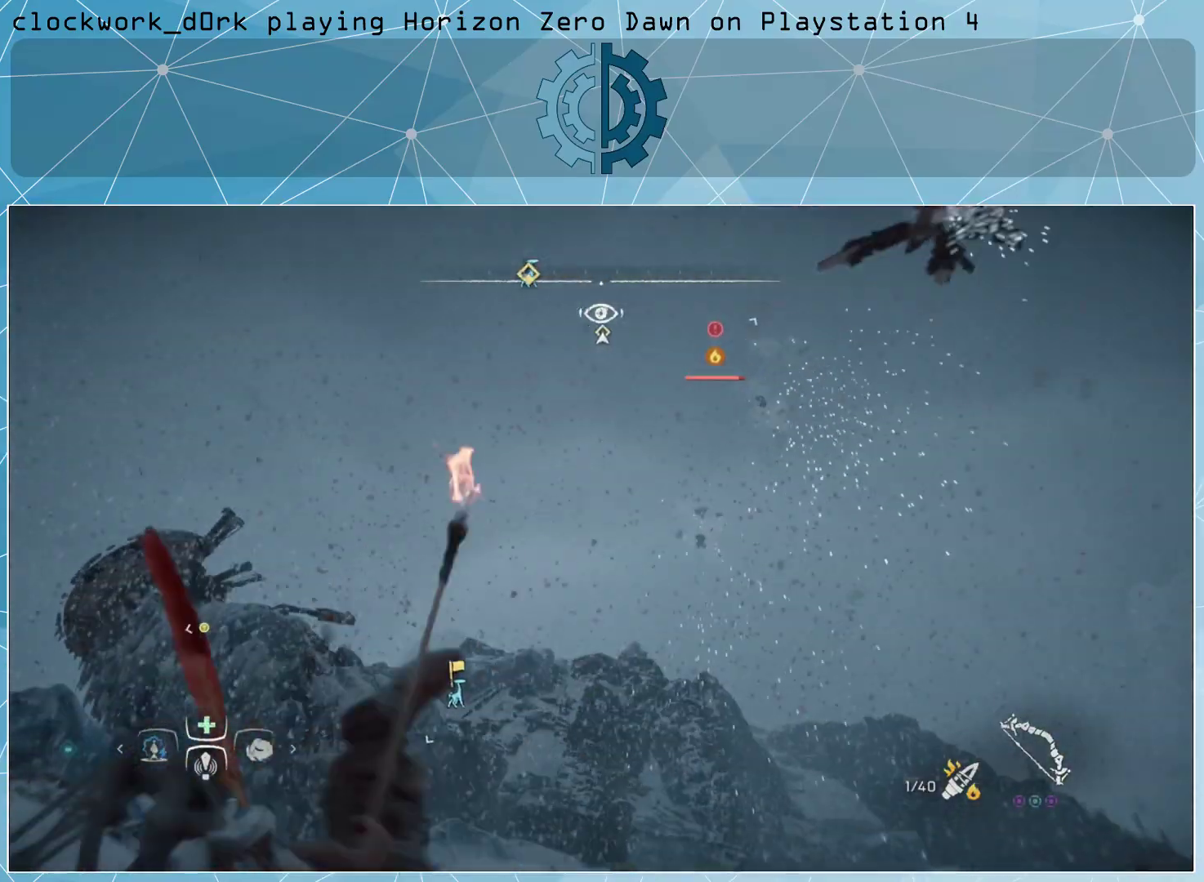
{"buttons": [], "left_stick": "left", "right_stick": "right", "events": [[33, "right_stick", "right"], [167, "left_stick", "left"]]}
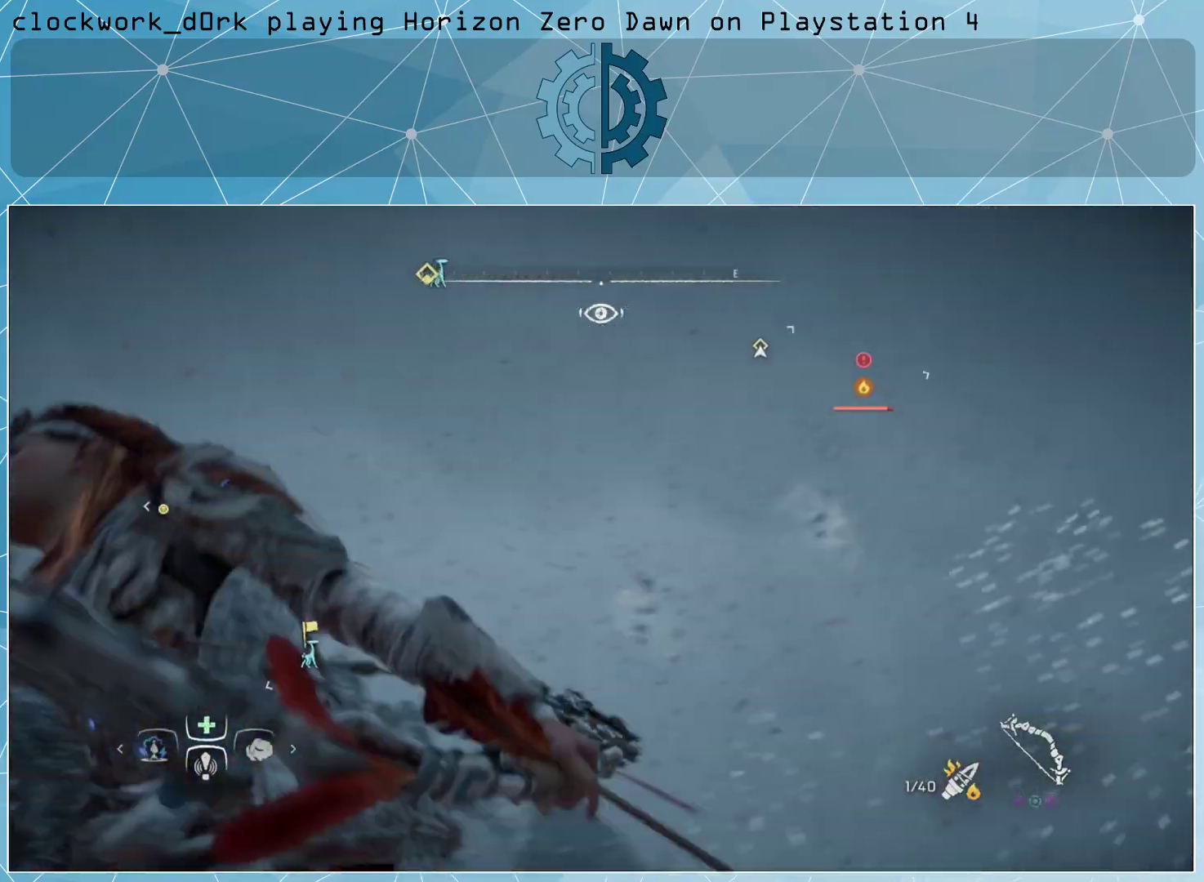
{"buttons": [], "left_stick": "left", "right_stick": "center", "events": [[267, "right_stick", "center"], [333, "CIRCLE", "down"], [433, "CIRCLE", "up"]]}
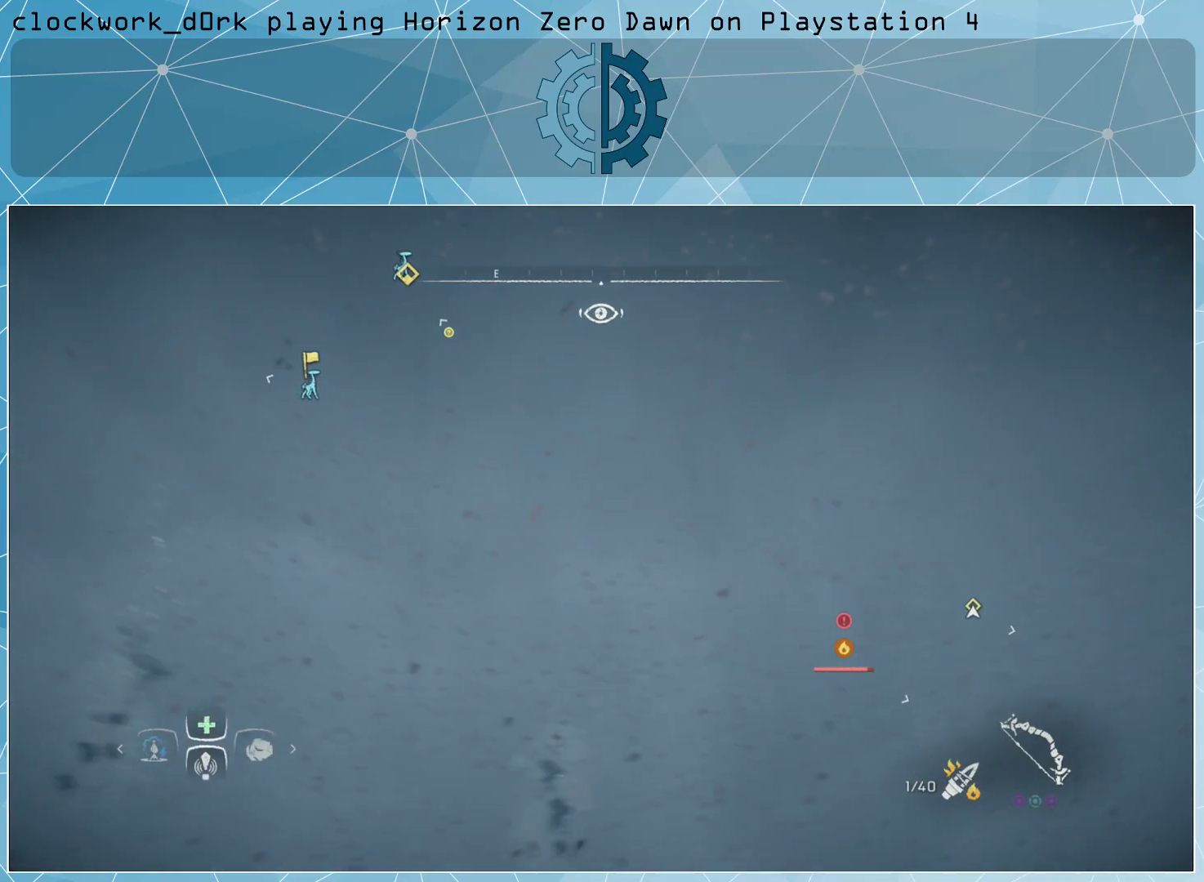
{"buttons": [], "left_stick": "left", "right_stick": "right", "events": [[100, "right_stick", "down-right"], [267, "right_stick", "right"], [433, "right_stick", "center"], [500, "right_stick", "right"]]}
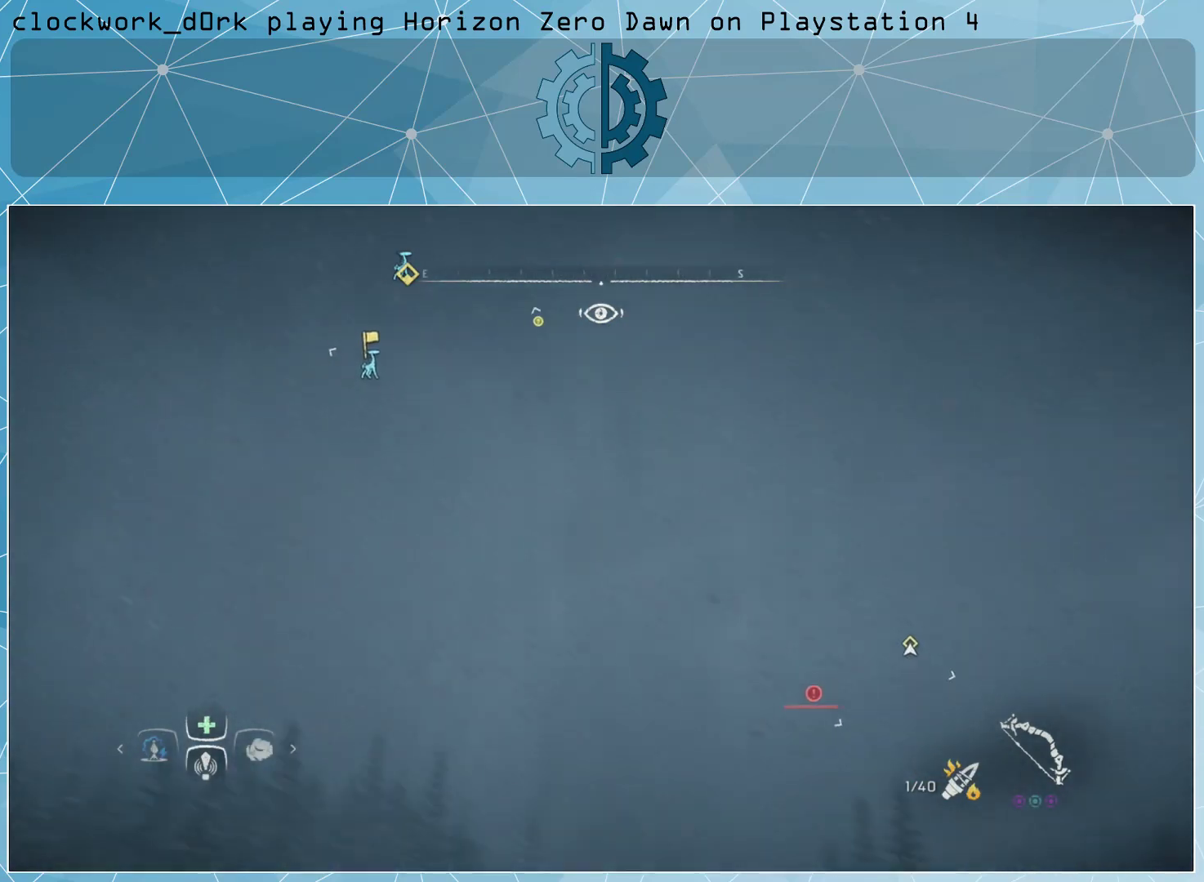
{"buttons": [], "left_stick": "left", "right_stick": "down-left", "events": [[133, "right_stick", "down-right"], [267, "right_stick", "down-left"]]}
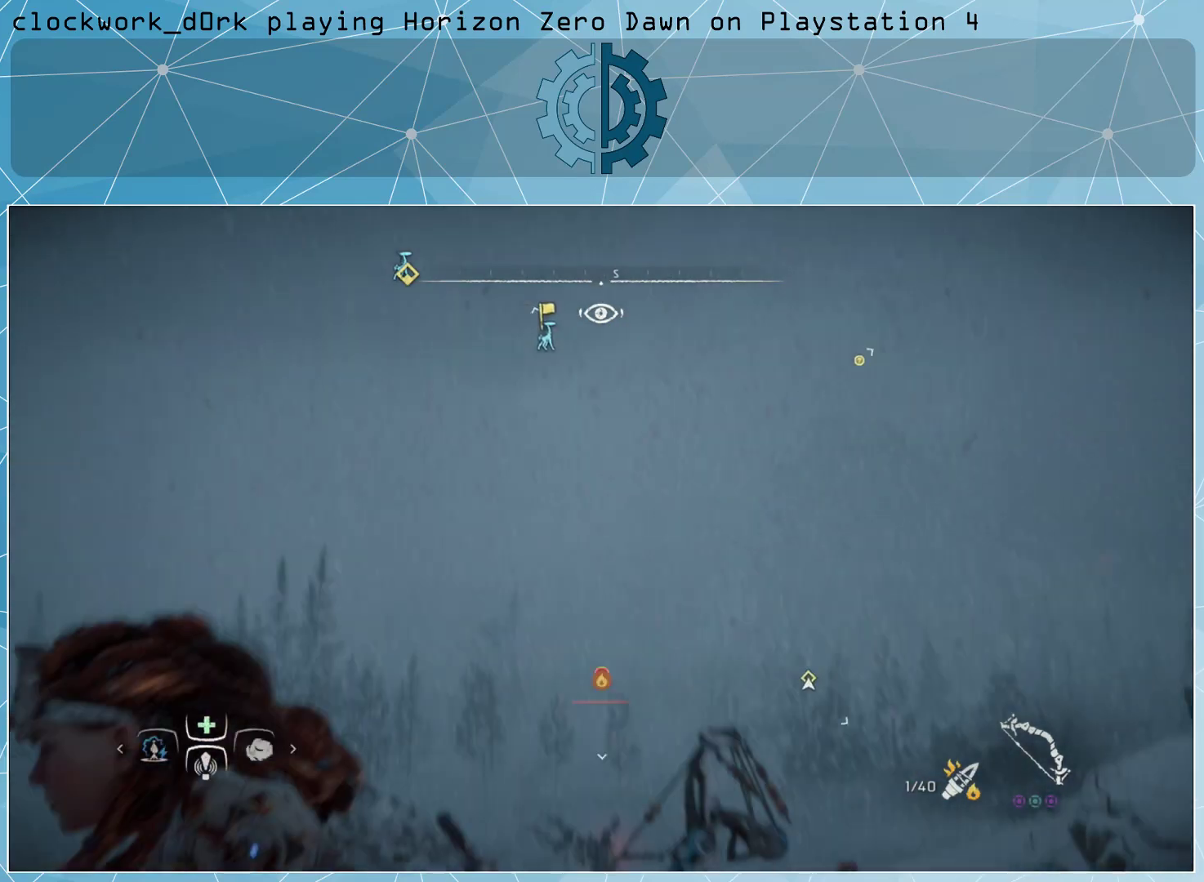
{"buttons": ["L2", "L3"], "left_stick": "left", "right_stick": "up-right", "events": [[67, "right_stick", "center"], [233, "L2", "down"], [267, "right_stick", "up-right"], [467, "L3", "down"]]}
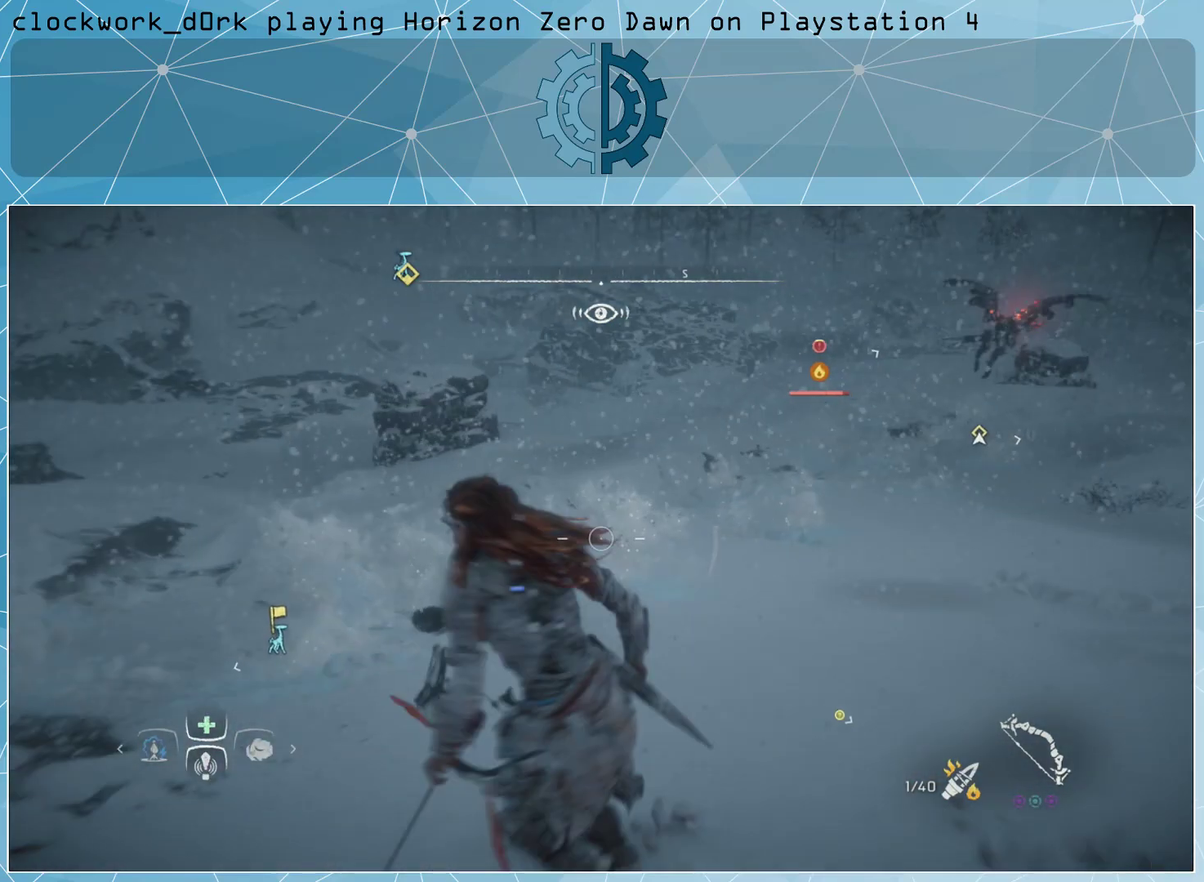
{"buttons": ["L2", "L3", "R3"], "left_stick": "up-left", "right_stick": "up-right", "events": [[33, "right_stick", "center"], [100, "left_stick", "up-left"], [200, "right_stick", "up-right"], [433, "R3", "down"]]}